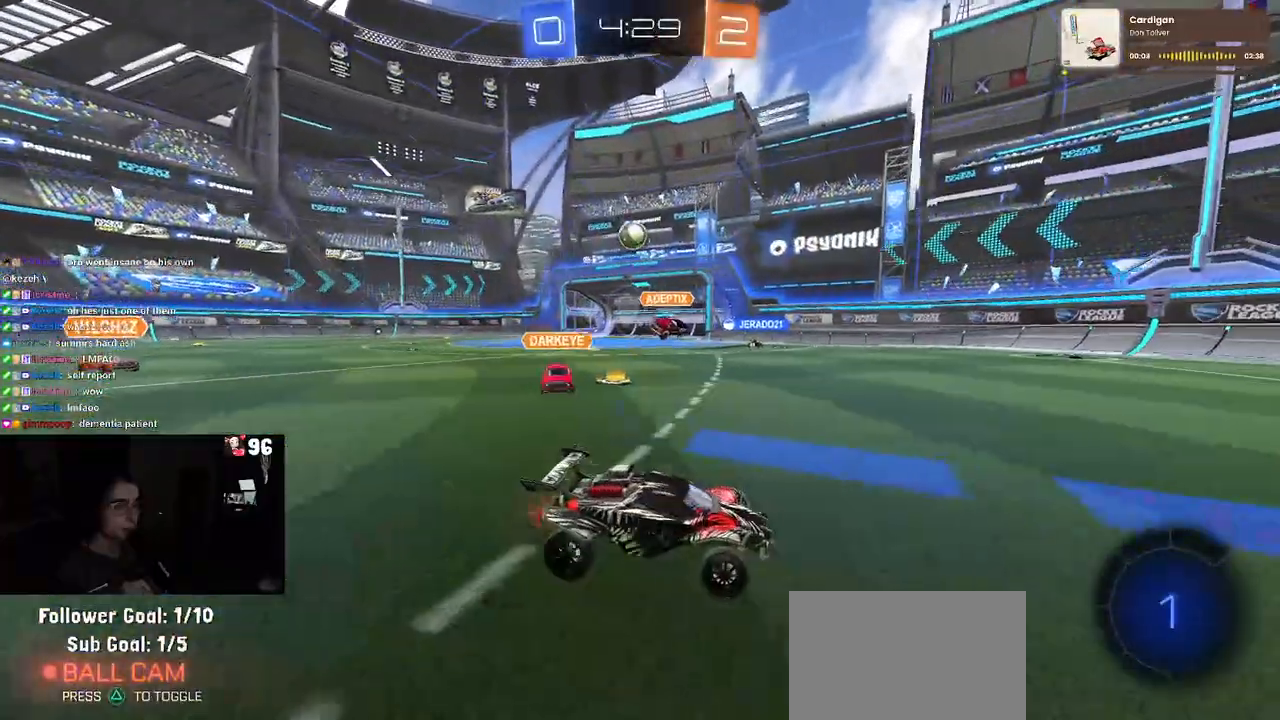
Gameplay with a controller (PlayStation layout); each line is a JSON object with the inputs held at the frame after it. "events" lists button and stick changes between this image and that frame as [ms after this image, input, new state], when the widget could be followed in between.
{"buttons": ["R2"], "left_stick": "center", "right_stick": "center", "events": [[367, "left_stick", "center"]]}
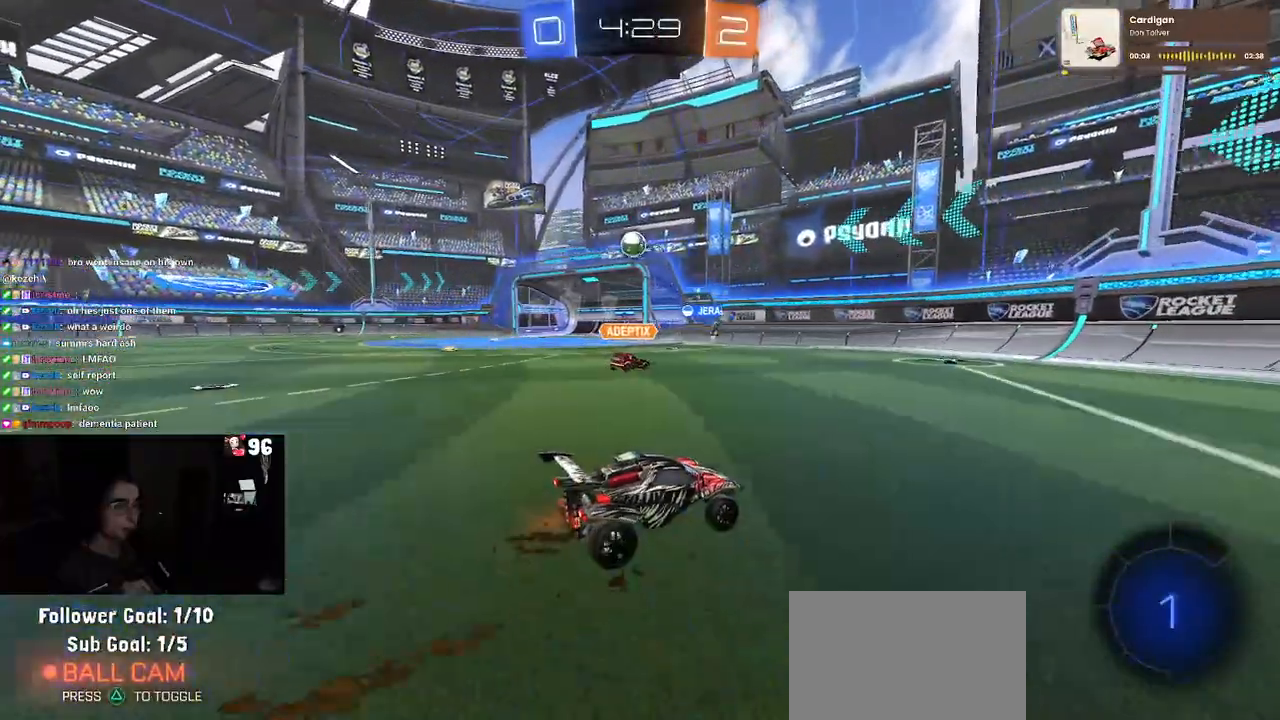
{"buttons": ["R2"], "left_stick": "center", "right_stick": "center", "events": [[83, "left_stick", "left"], [417, "left_stick", "center"]]}
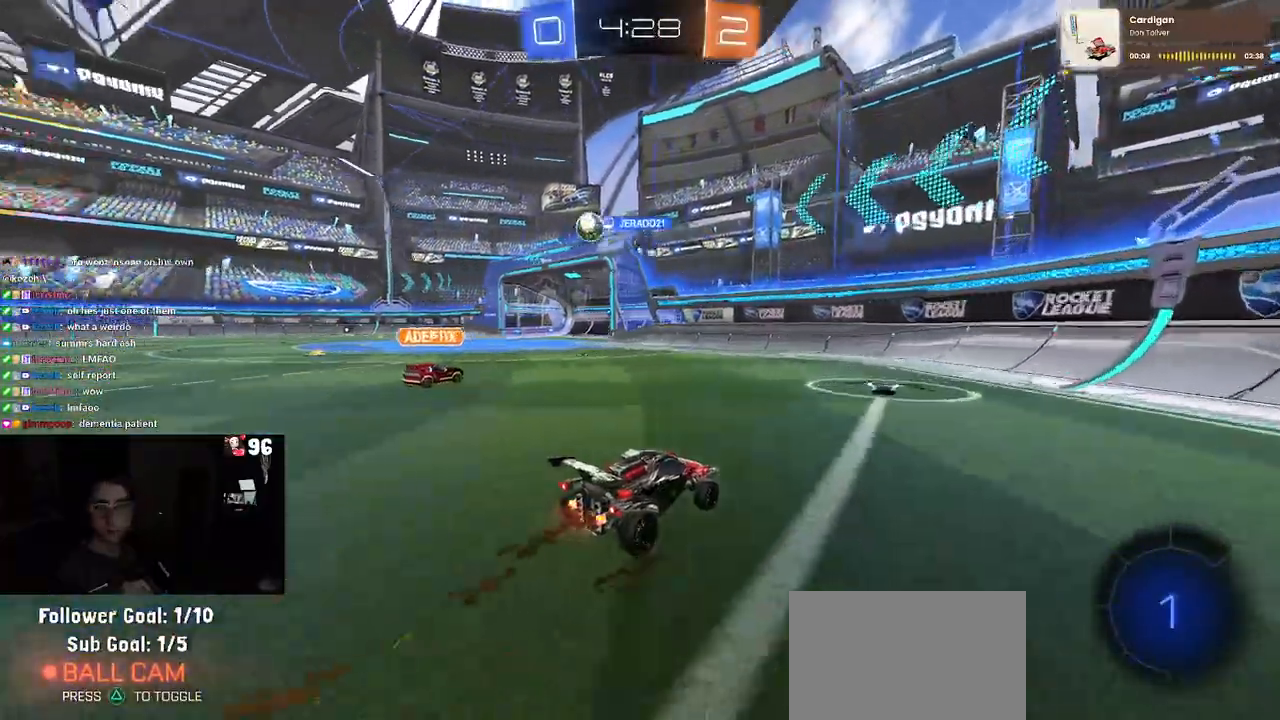
{"buttons": ["R2"], "left_stick": "left", "right_stick": "center", "events": [[183, "left_stick", "left"], [350, "SQUARE", "down"], [467, "SQUARE", "up"]]}
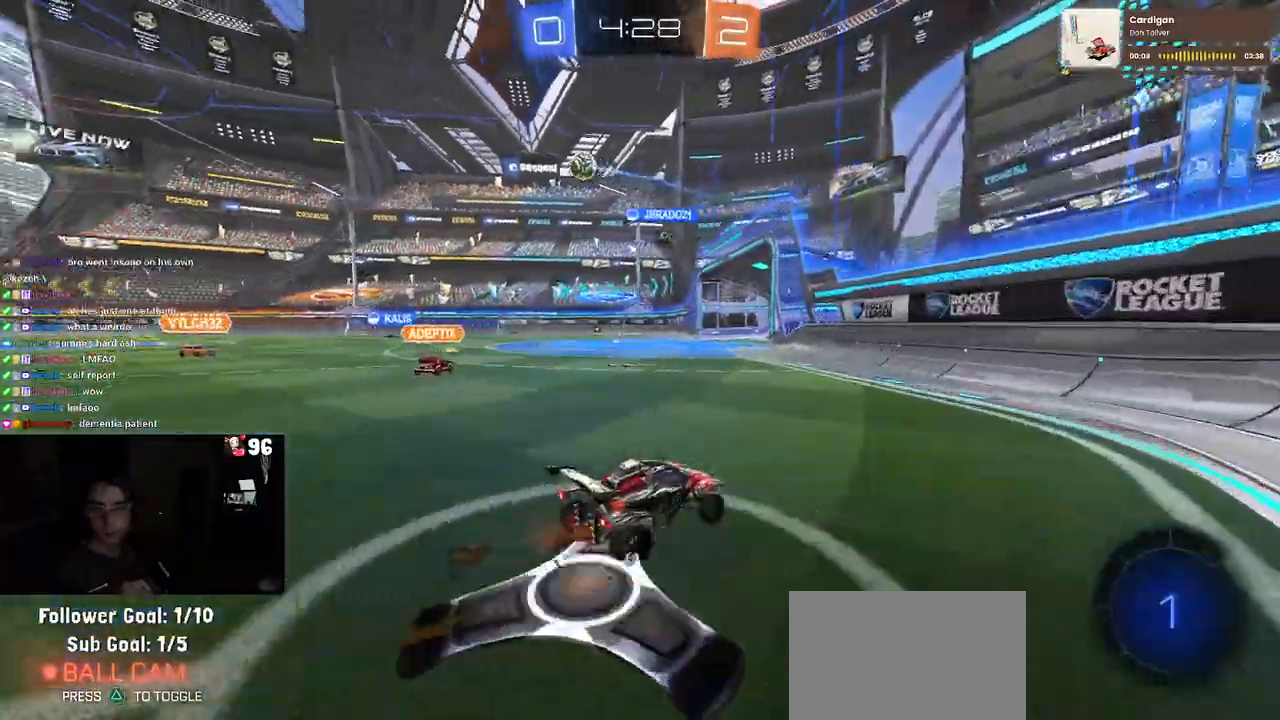
{"buttons": ["R2"], "left_stick": "left", "right_stick": "center", "events": []}
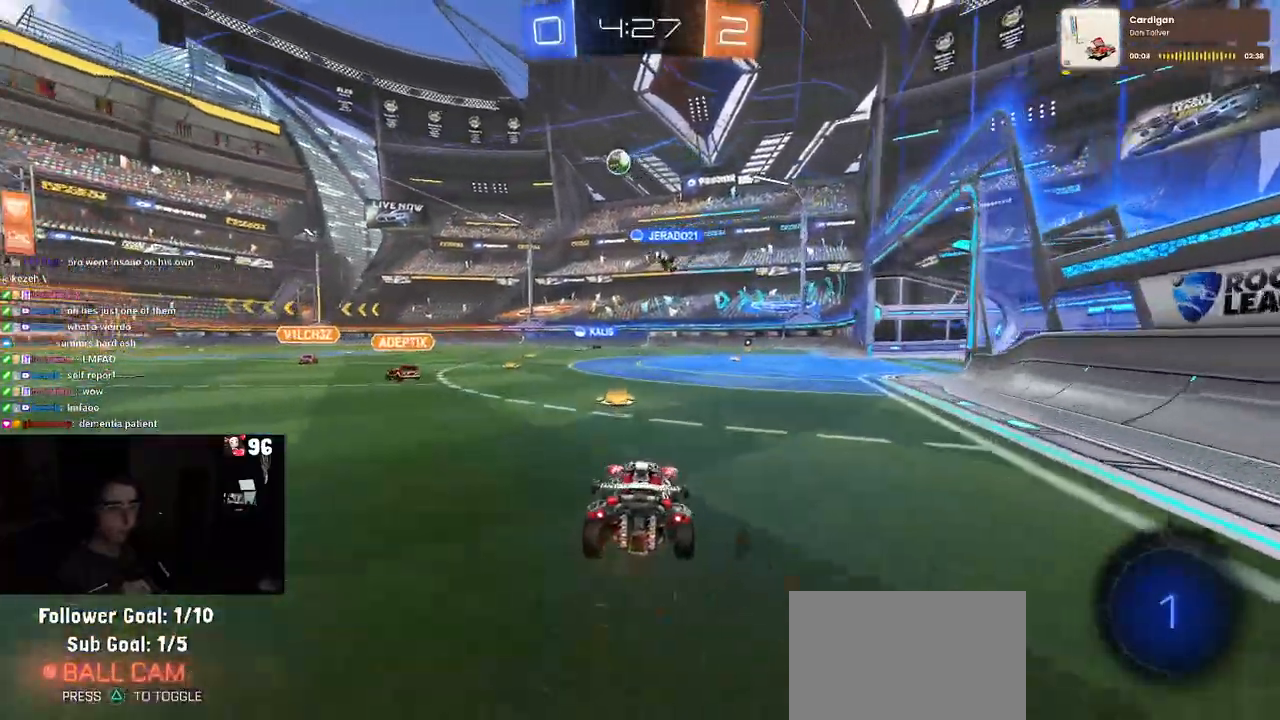
{"buttons": ["R2"], "left_stick": "up-right", "right_stick": "center", "events": [[117, "left_stick", "center"], [167, "left_stick", "right"], [350, "left_stick", "center"], [383, "CROSS", "down"], [467, "left_stick", "up-right"], [483, "CROSS", "up"]]}
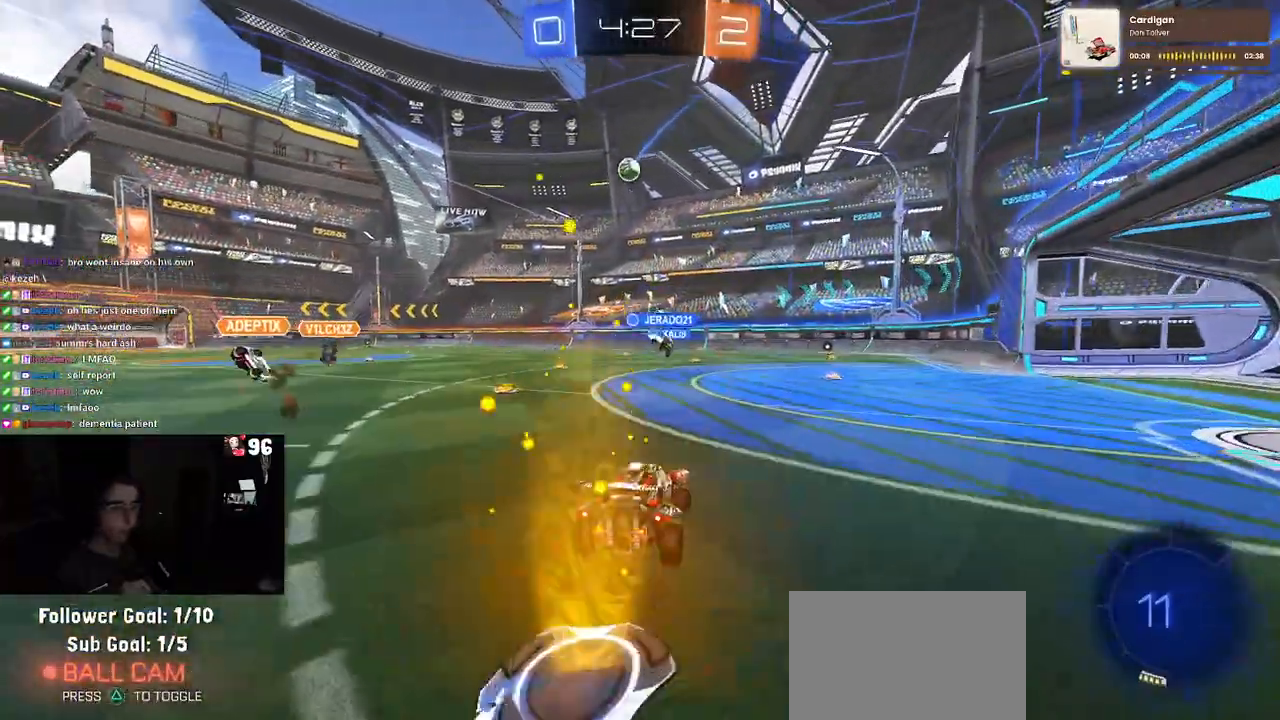
{"buttons": ["SQUARE", "R2"], "left_stick": "down-right", "right_stick": "center", "events": [[33, "CROSS", "down"], [133, "SQUARE", "down"], [167, "left_stick", "down"], [183, "CROSS", "up"], [267, "left_stick", "down-right"]]}
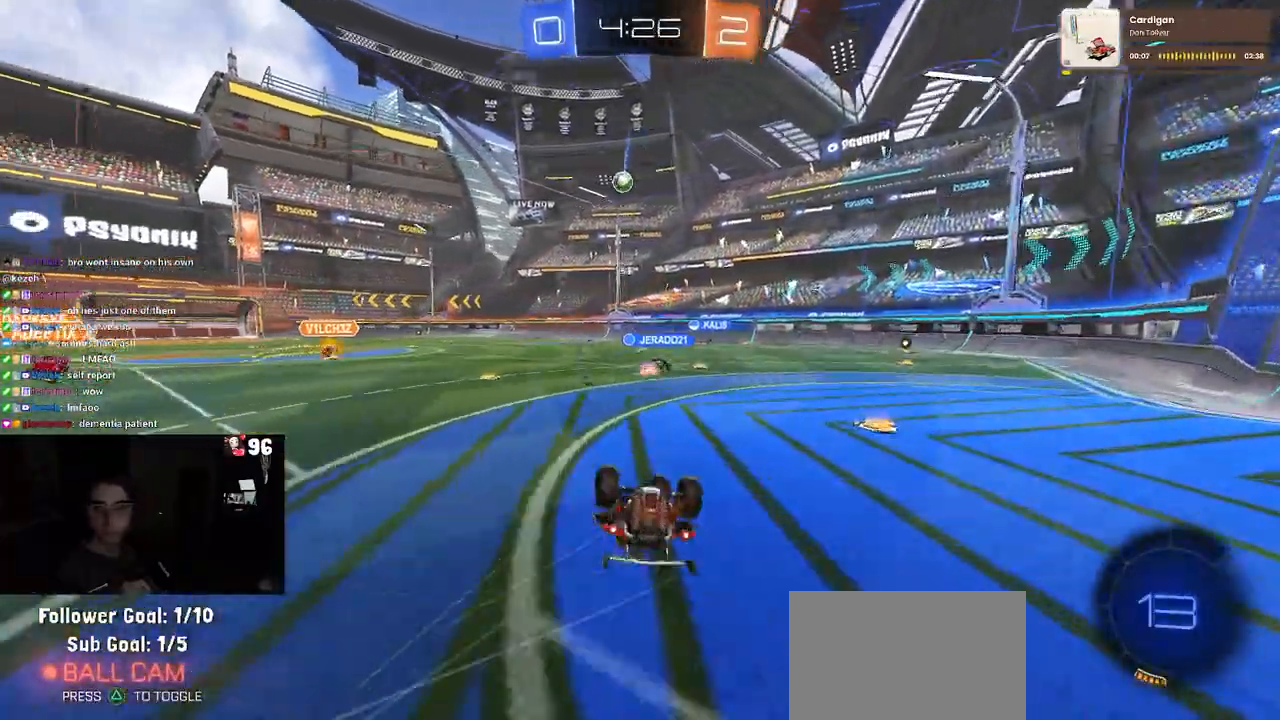
{"buttons": ["R2"], "left_stick": "center", "right_stick": "center", "events": [[333, "SQUARE", "up"], [450, "left_stick", "center"]]}
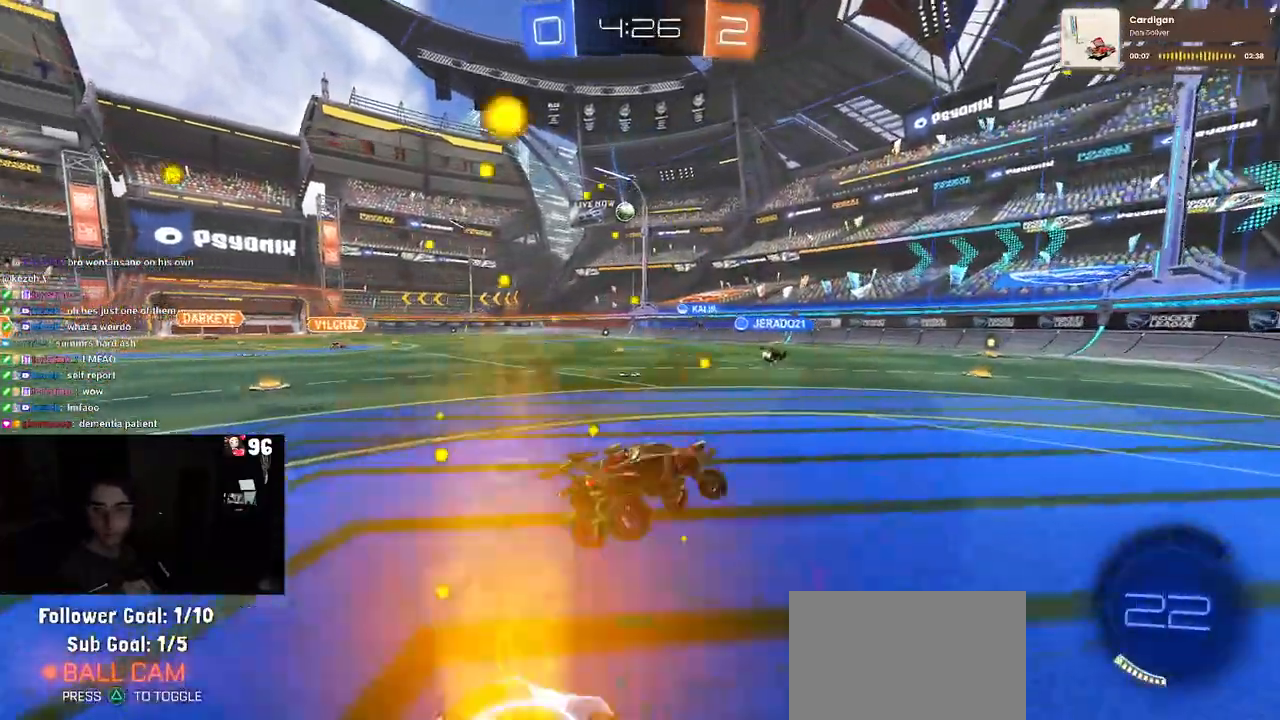
{"buttons": ["R2"], "left_stick": "down-right", "right_stick": "center", "events": [[483, "left_stick", "down-right"]]}
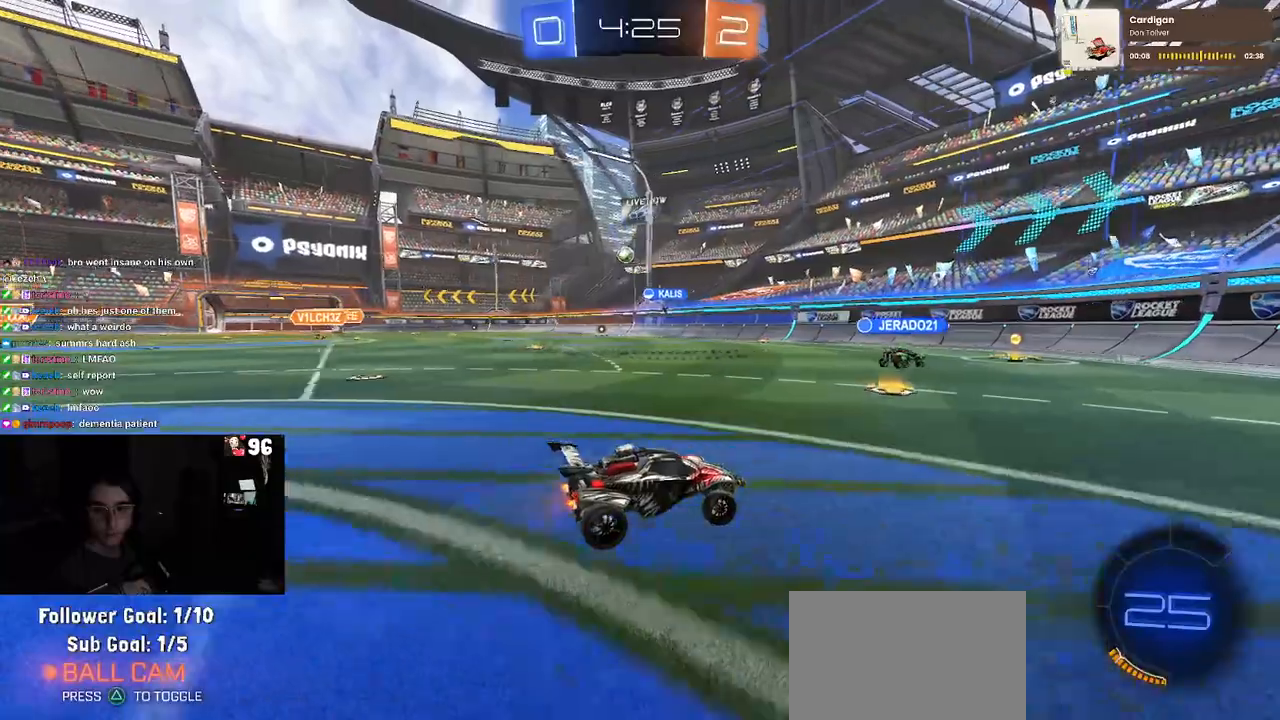
{"buttons": ["SQUARE", "R2"], "left_stick": "left", "right_stick": "center", "events": [[50, "SQUARE", "down"], [67, "left_stick", "center"], [117, "left_stick", "left"], [167, "SQUARE", "up"], [483, "SQUARE", "down"]]}
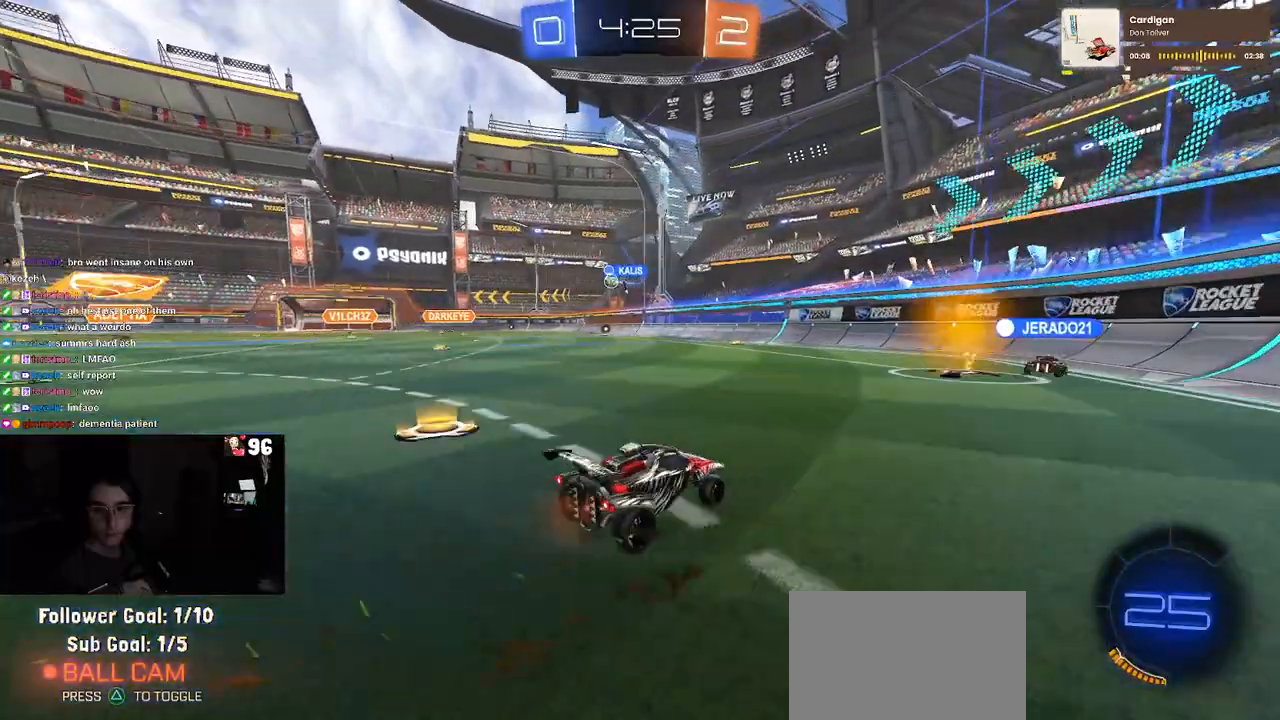
{"buttons": ["R2"], "left_stick": "left", "right_stick": "center", "events": [[67, "SQUARE", "up"]]}
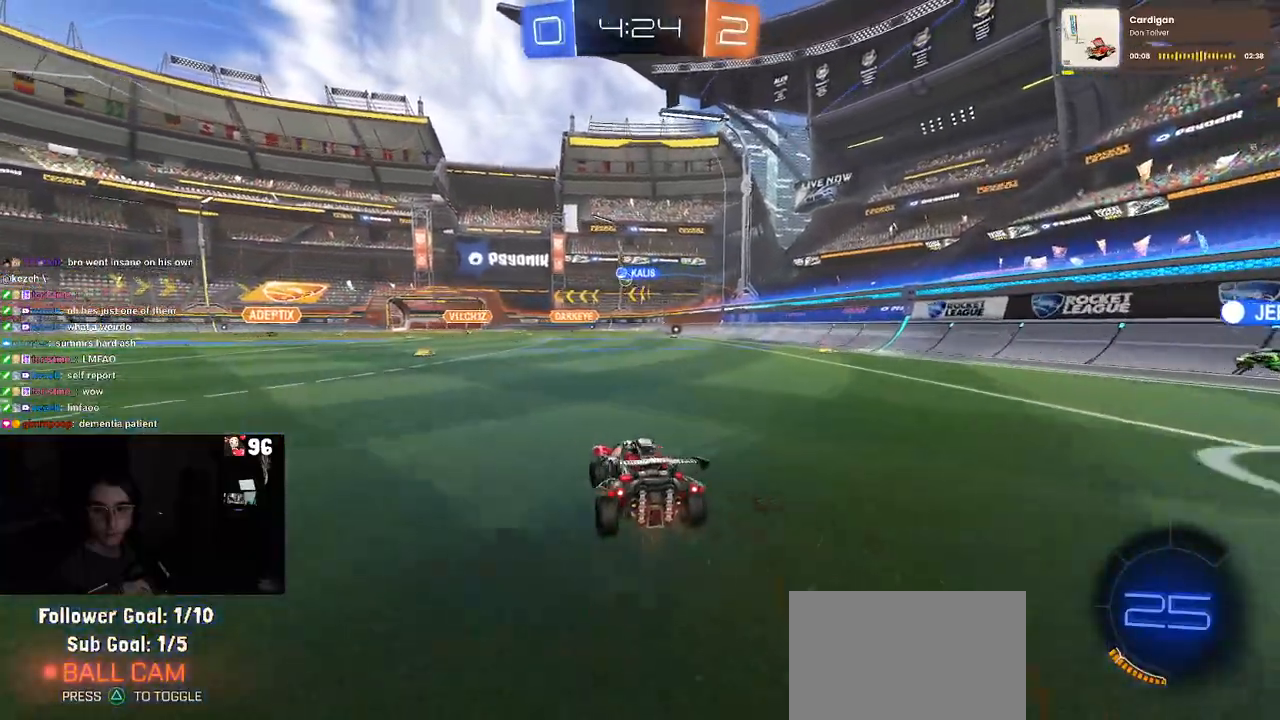
{"buttons": ["R2"], "left_stick": "center", "right_stick": "center", "events": [[250, "left_stick", "center"]]}
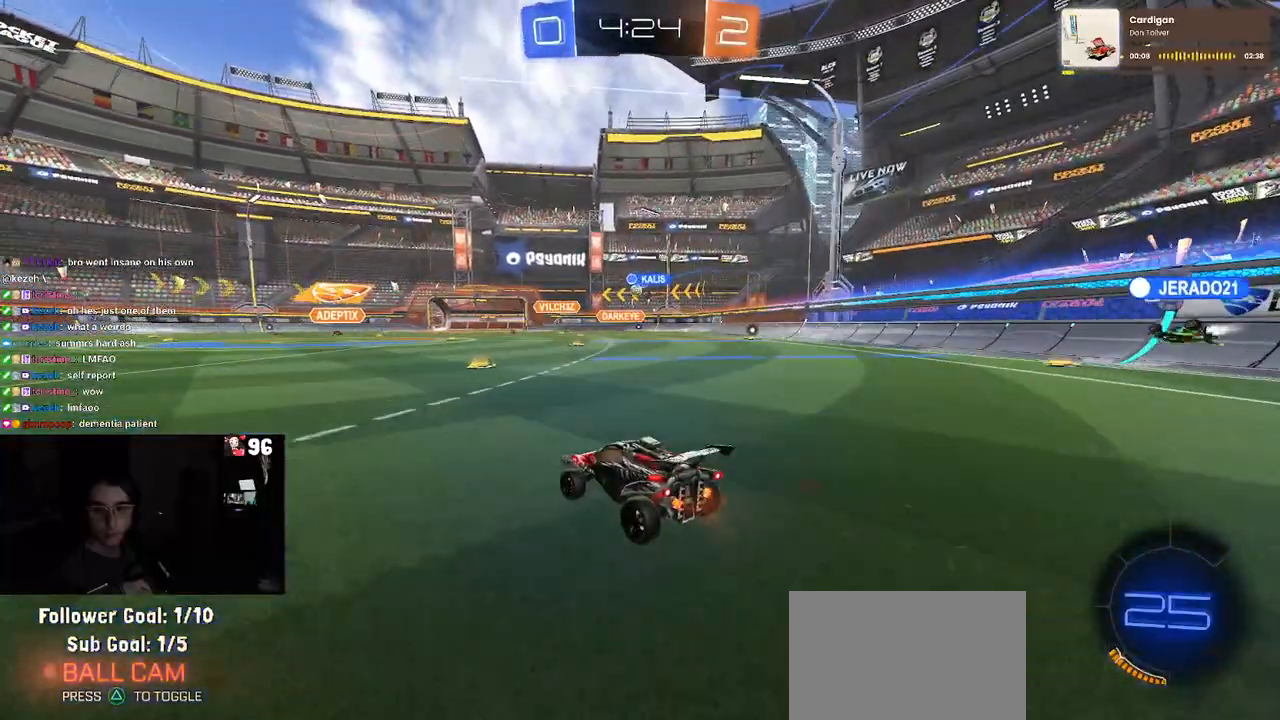
{"buttons": ["R2"], "left_stick": "right", "right_stick": "center", "events": [[417, "left_stick", "right"]]}
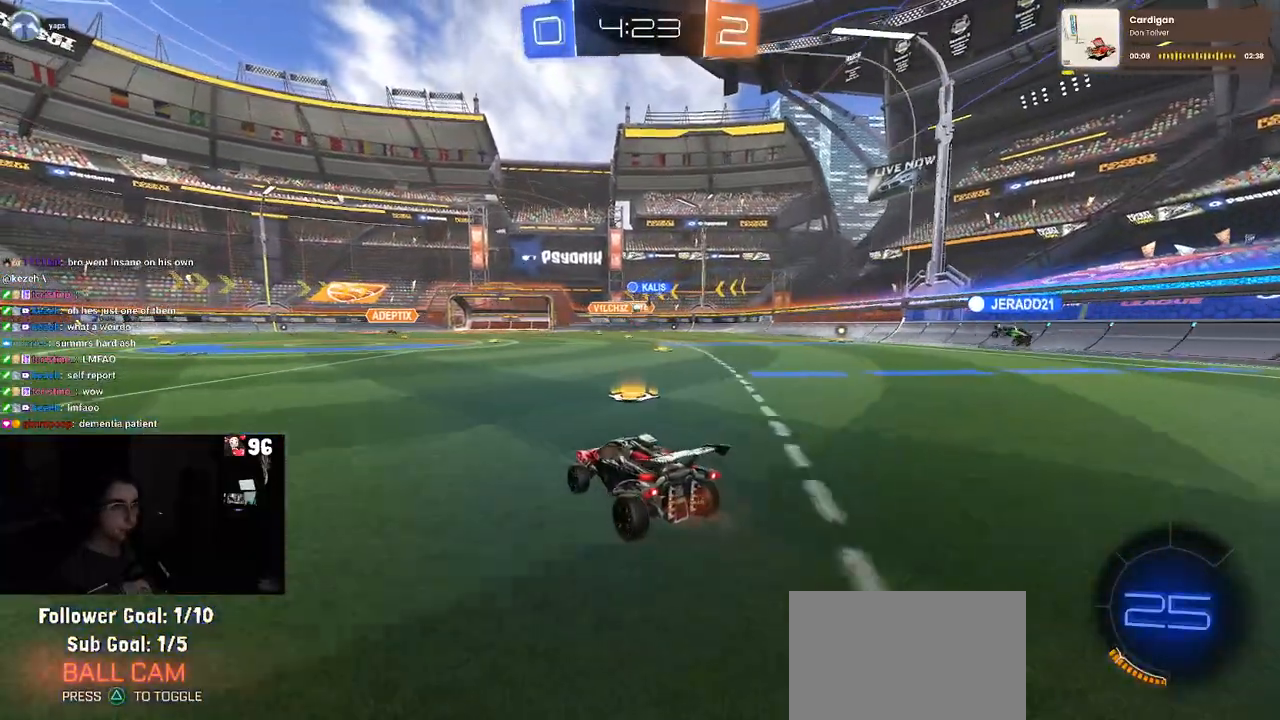
{"buttons": ["R2"], "left_stick": "center", "right_stick": "center", "events": [[283, "left_stick", "center"]]}
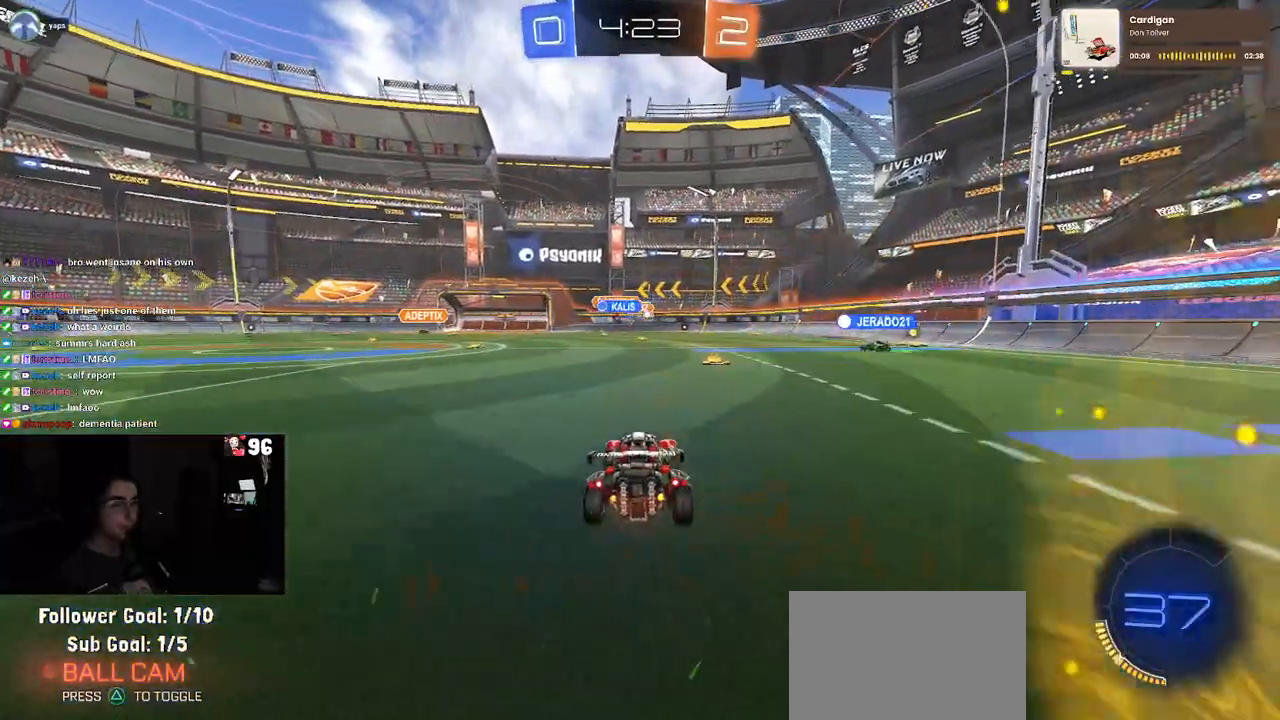
{"buttons": ["R1", "R2"], "left_stick": "right", "right_stick": "center", "events": [[283, "left_stick", "right"], [467, "R1", "down"]]}
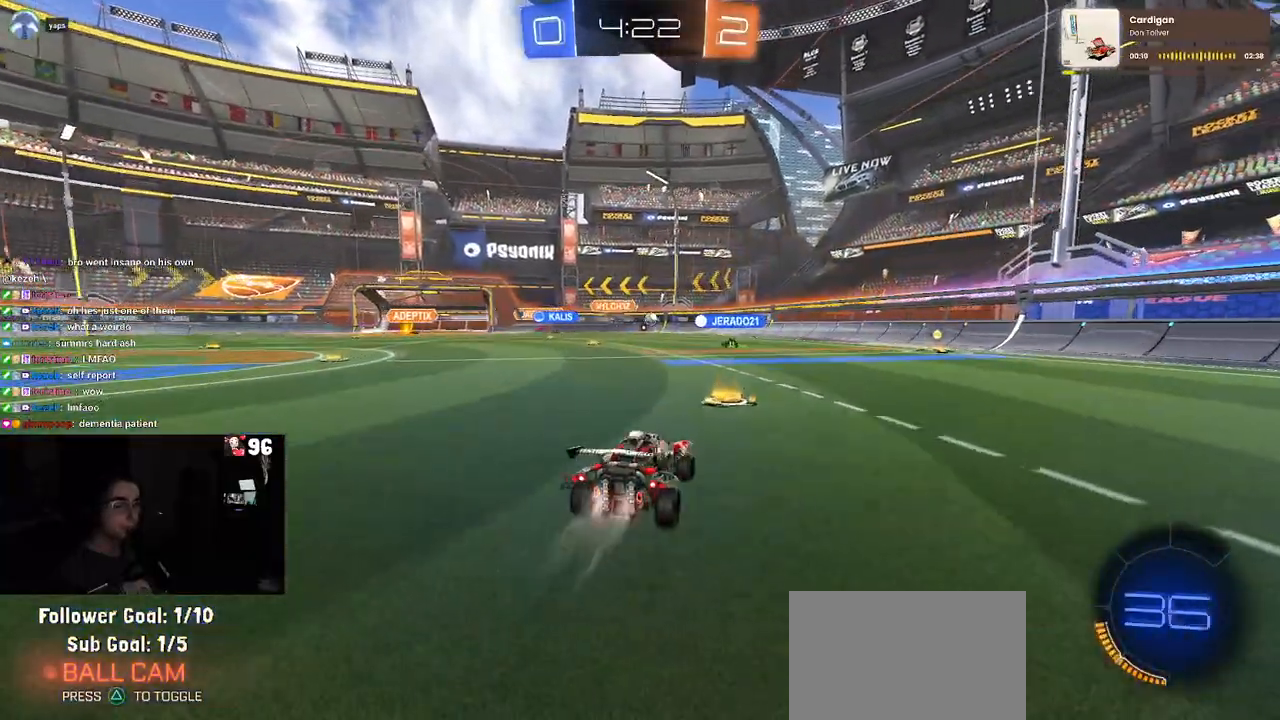
{"buttons": ["R1", "R2"], "left_stick": "center", "right_stick": "center", "events": [[250, "left_stick", "center"]]}
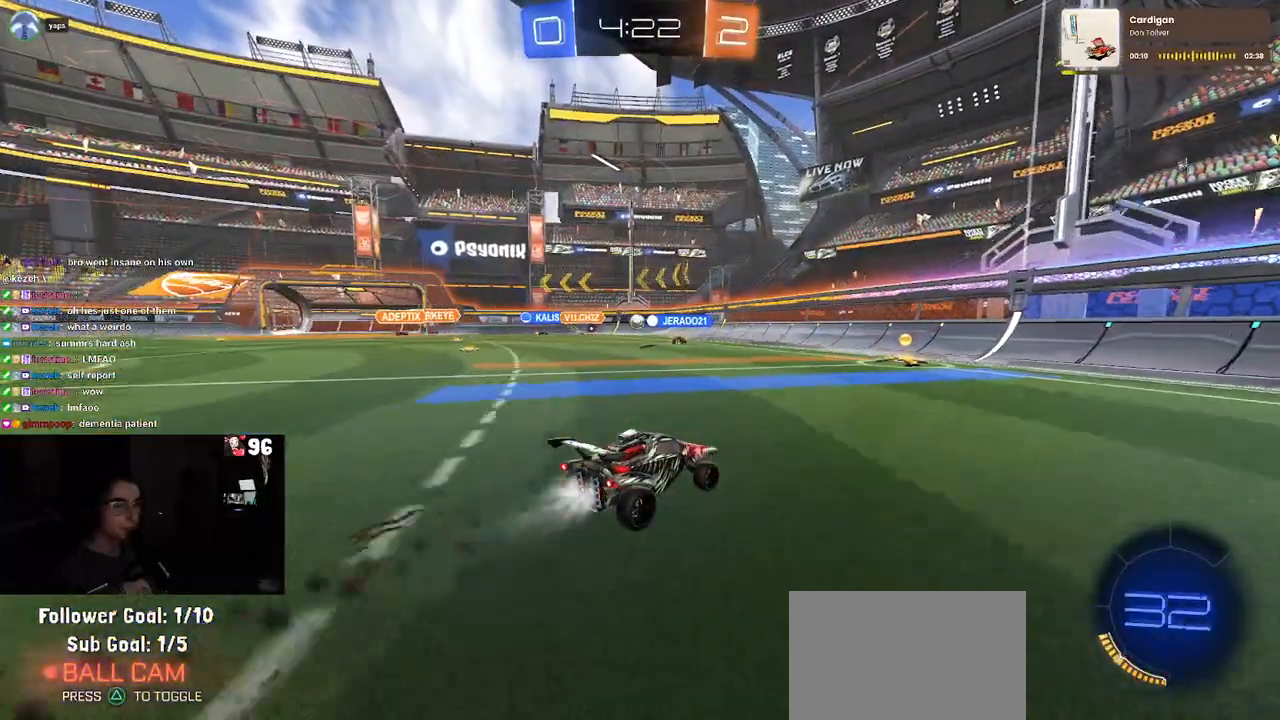
{"buttons": ["R2"], "left_stick": "left", "right_stick": "center", "events": [[133, "R1", "up"], [367, "left_stick", "left"]]}
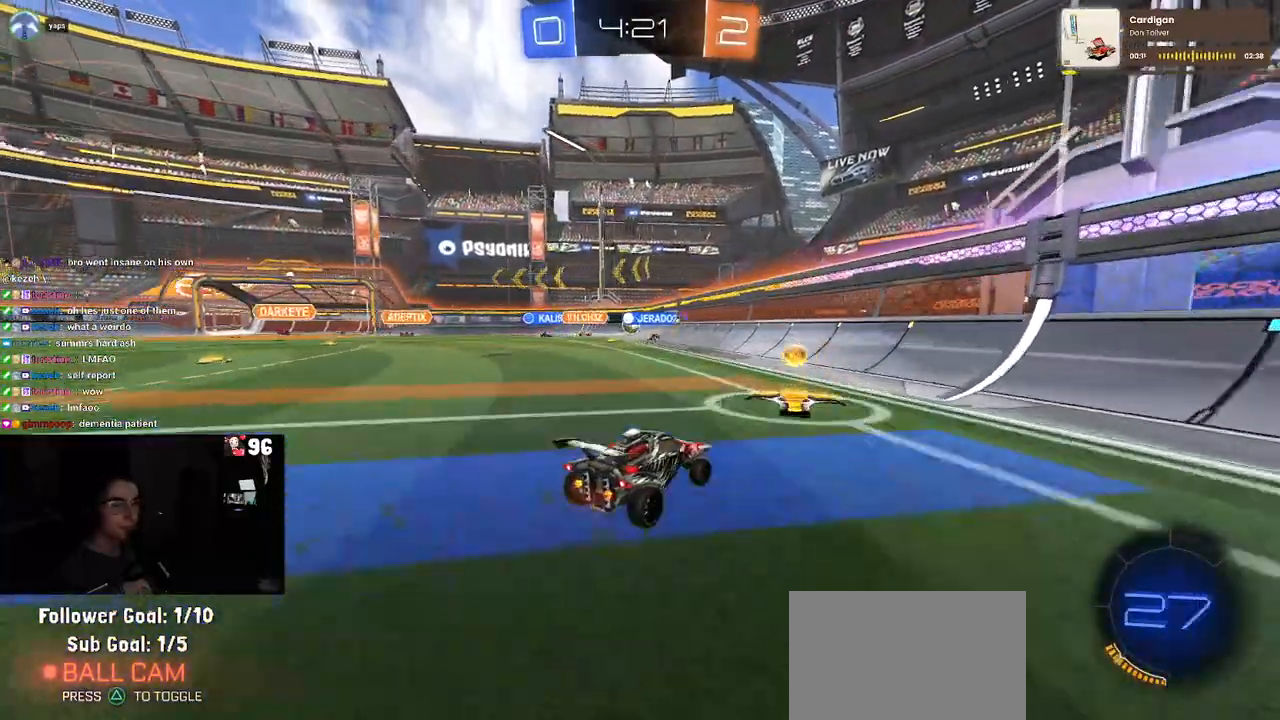
{"buttons": ["R2"], "left_stick": "left", "right_stick": "center", "events": []}
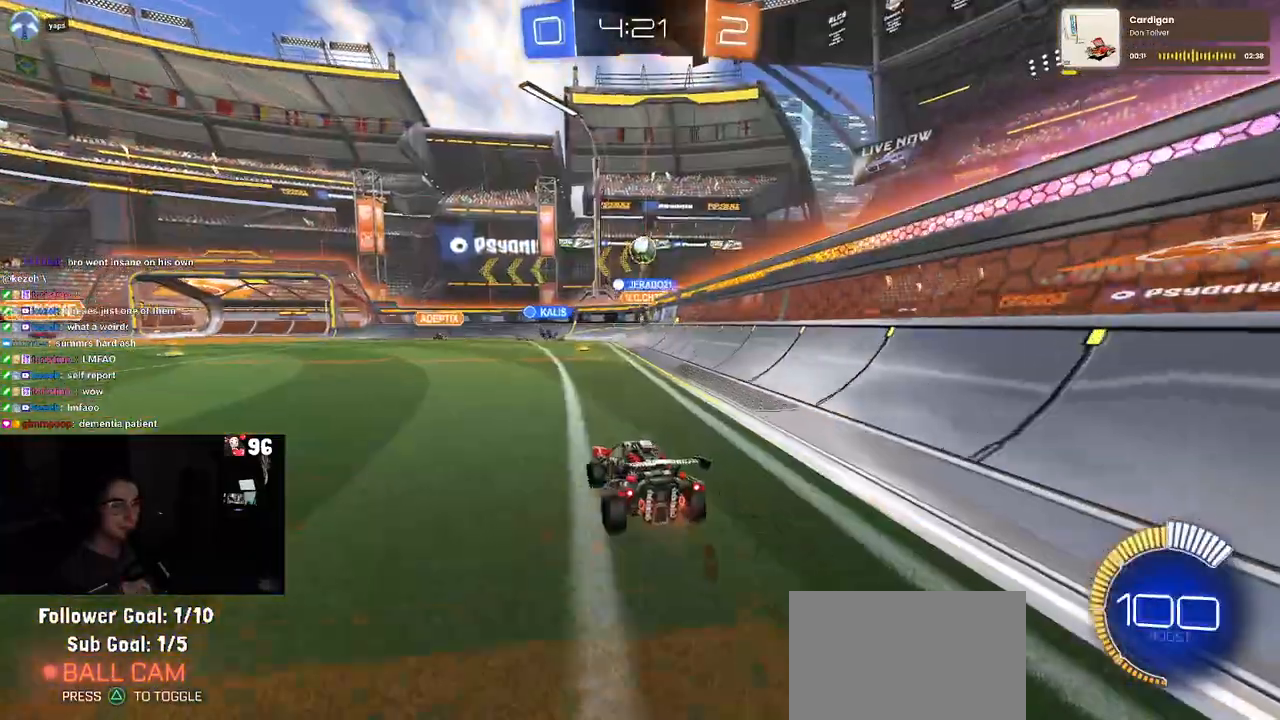
{"buttons": ["L2"], "left_stick": "left", "right_stick": "center", "events": [[183, "R2", "up"], [200, "L2", "down"]]}
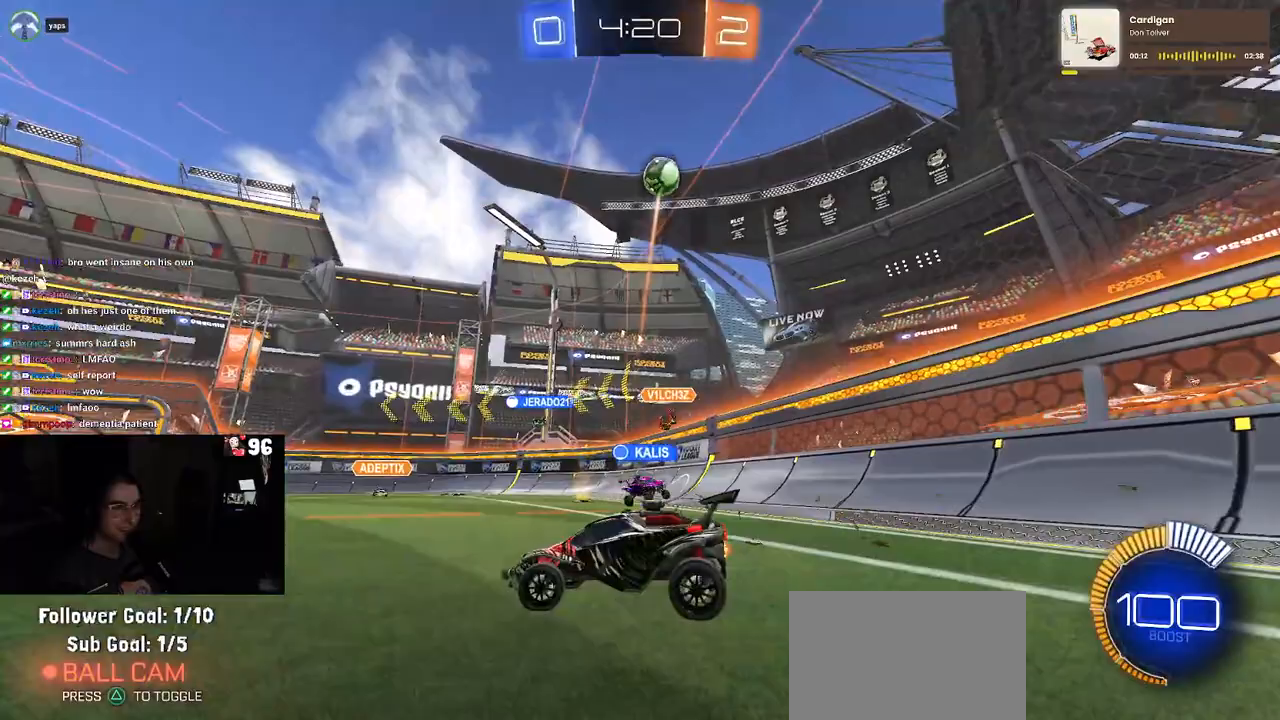
{"buttons": [], "left_stick": "down-left", "right_stick": "center", "events": [[33, "R2", "down"], [117, "L2", "up"], [400, "left_stick", "down-left"], [467, "R2", "up"]]}
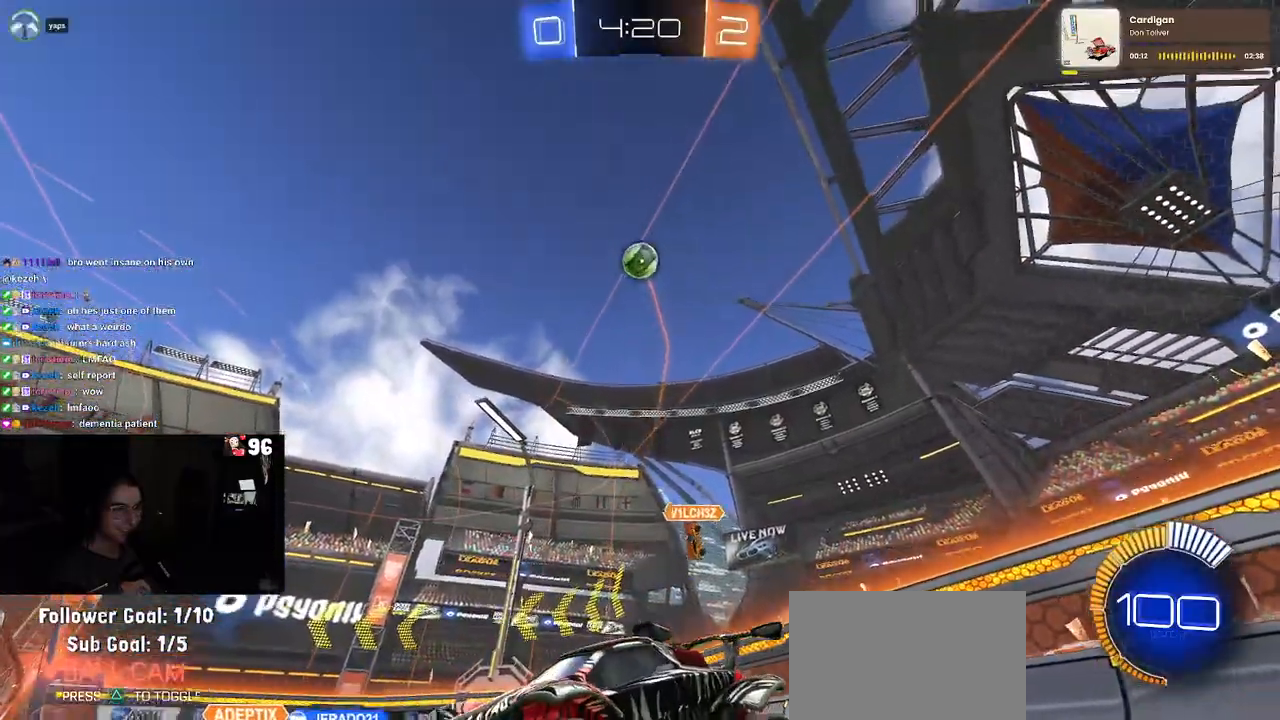
{"buttons": ["R1", "R2"], "left_stick": "down-right", "right_stick": "center", "events": [[17, "R2", "down"], [117, "CROSS", "down"], [117, "left_stick", "down"], [300, "CROSS", "up"], [350, "CROSS", "down"], [383, "left_stick", "down-right"], [500, "CROSS", "up"], [500, "R1", "down"]]}
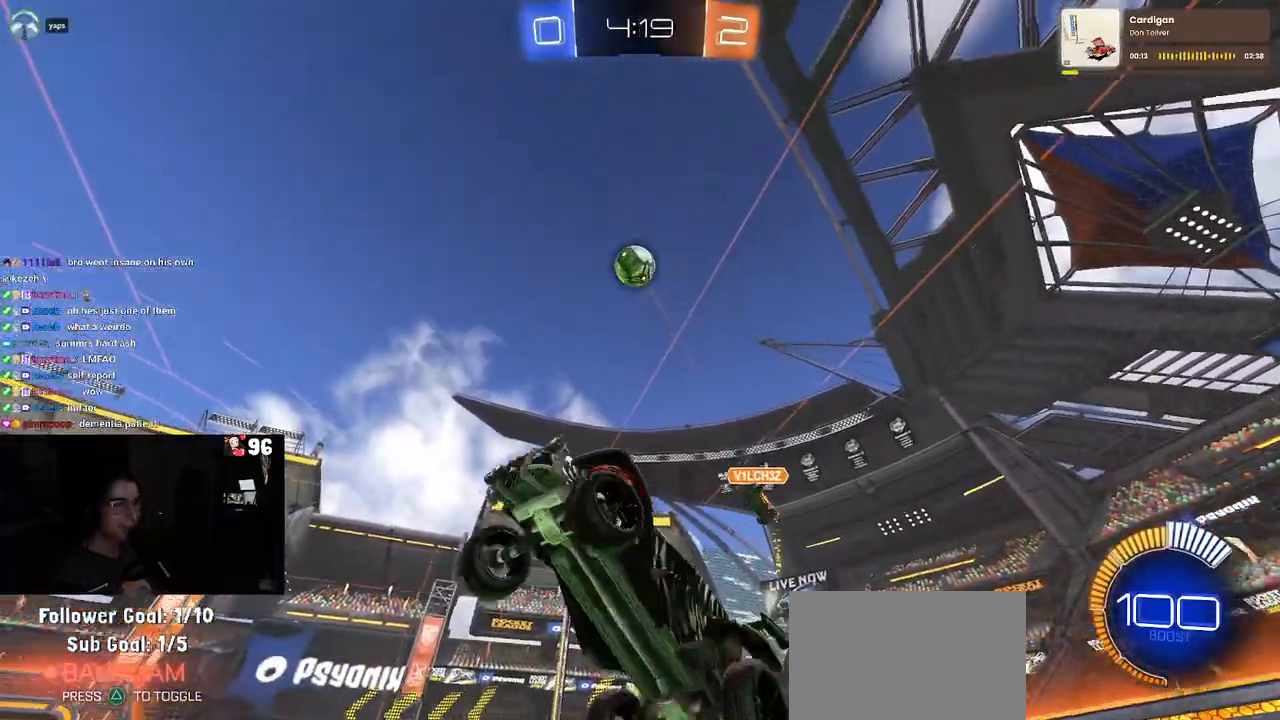
{"buttons": ["L1", "R1", "R2"], "left_stick": "left", "right_stick": "center", "events": [[17, "L1", "down"], [100, "left_stick", "up-right"], [300, "left_stick", "up"], [400, "left_stick", "up-left"], [500, "left_stick", "left"]]}
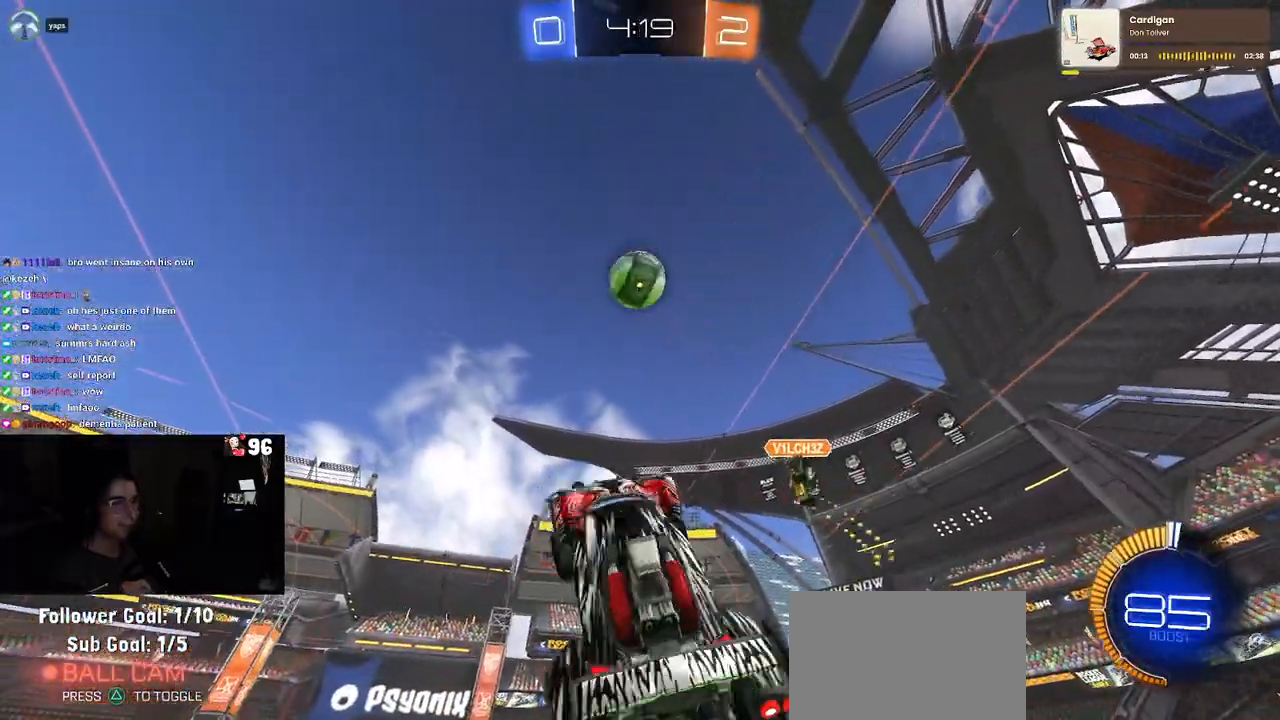
{"buttons": ["L1", "R1", "R2"], "left_stick": "left", "right_stick": "center", "events": [[233, "left_stick", "up"], [400, "left_stick", "center"], [467, "left_stick", "left"]]}
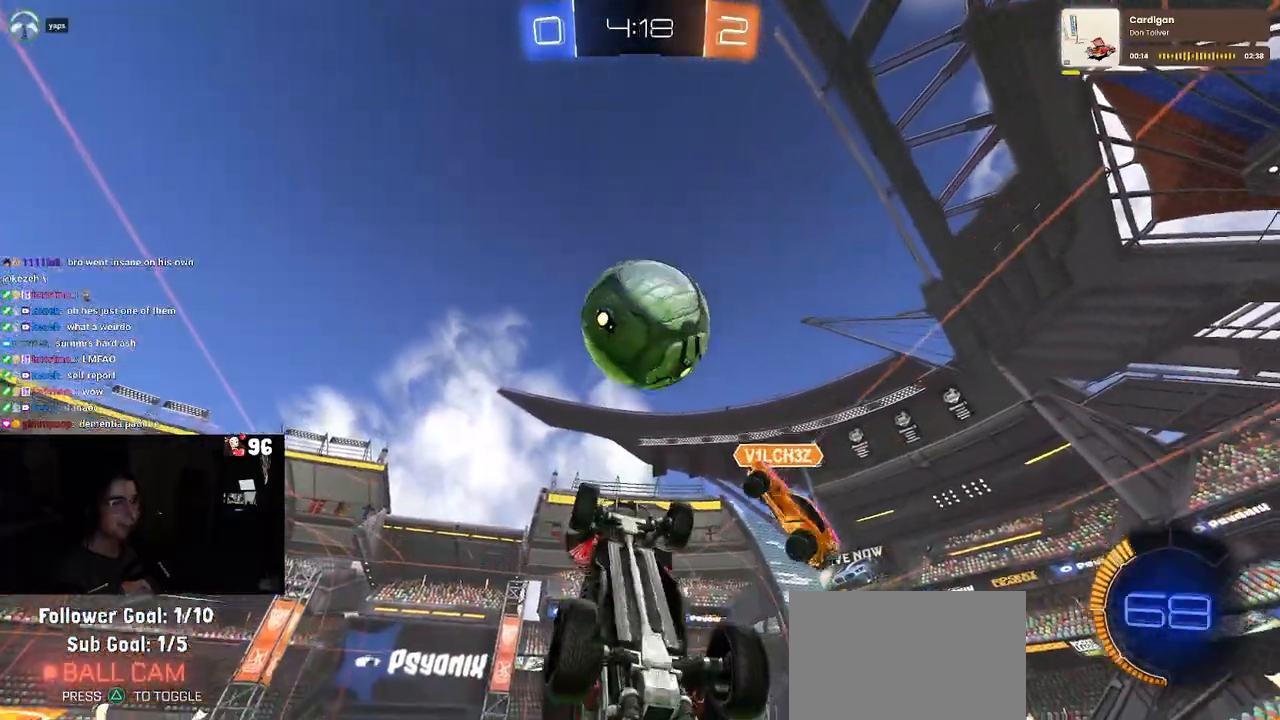
{"buttons": ["L1", "R2"], "left_stick": "left", "right_stick": "center", "events": [[133, "left_stick", "center"], [183, "left_stick", "right"], [283, "left_stick", "center"], [333, "left_stick", "up-left"], [400, "R1", "up"], [467, "left_stick", "left"]]}
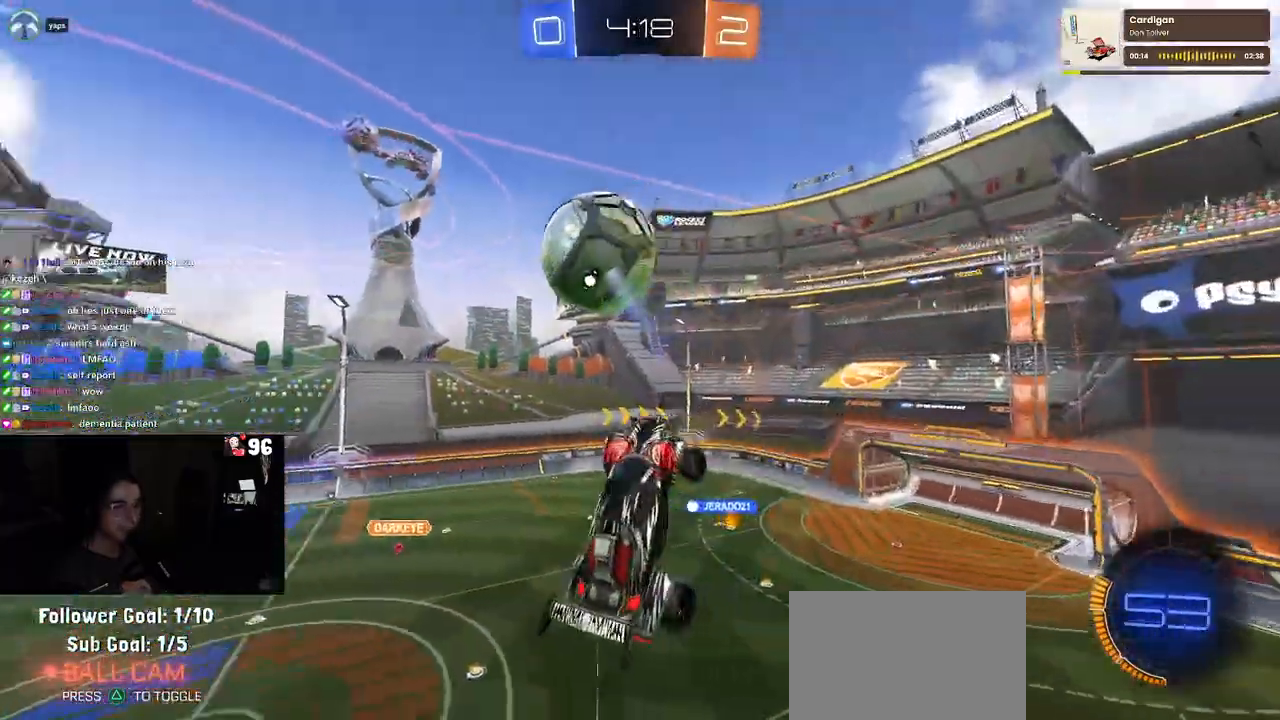
{"buttons": [], "left_stick": "up-right", "right_stick": "center", "events": [[17, "left_stick", "down-left"], [183, "left_stick", "down"], [333, "L1", "up"], [400, "left_stick", "right"], [467, "R2", "up"], [467, "left_stick", "up-right"]]}
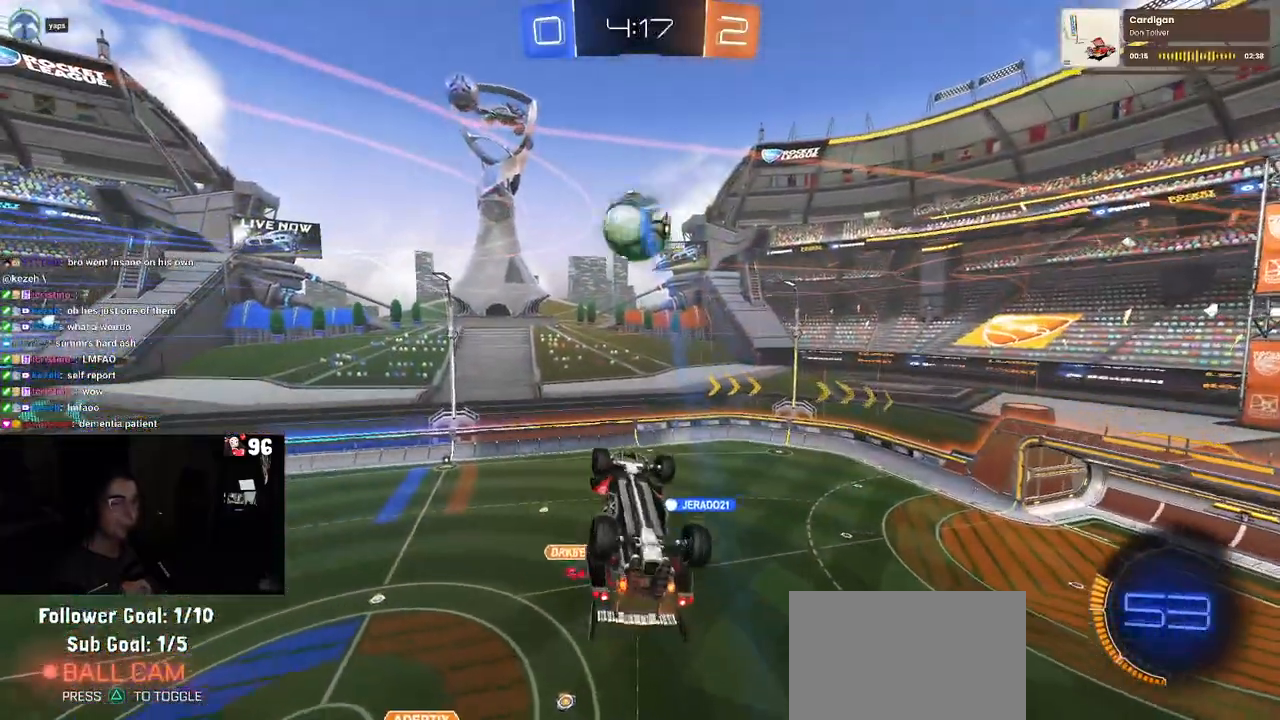
{"buttons": ["R2"], "left_stick": "left", "right_stick": "center", "events": [[83, "left_stick", "center"], [333, "left_stick", "down-left"], [350, "R2", "down"], [483, "left_stick", "left"]]}
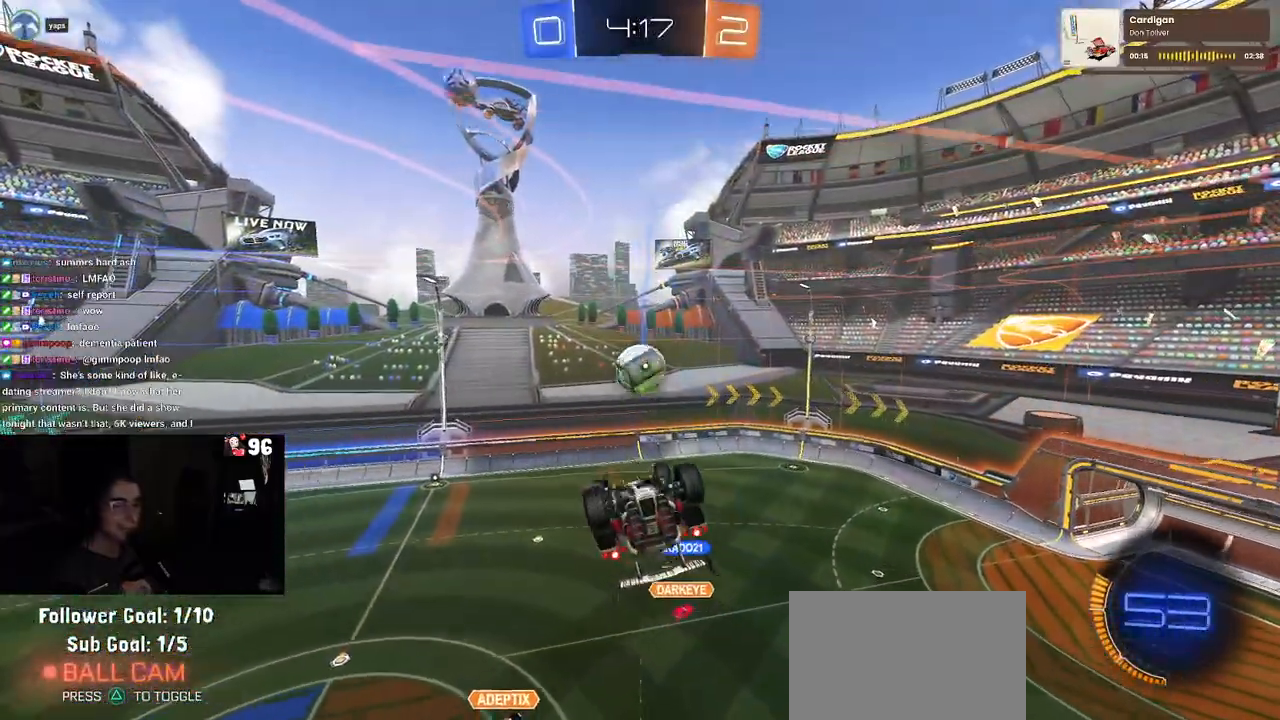
{"buttons": ["SQUARE", "R2"], "left_stick": "left", "right_stick": "center", "events": [[33, "SQUARE", "down"], [50, "R1", "down"], [250, "R1", "up"]]}
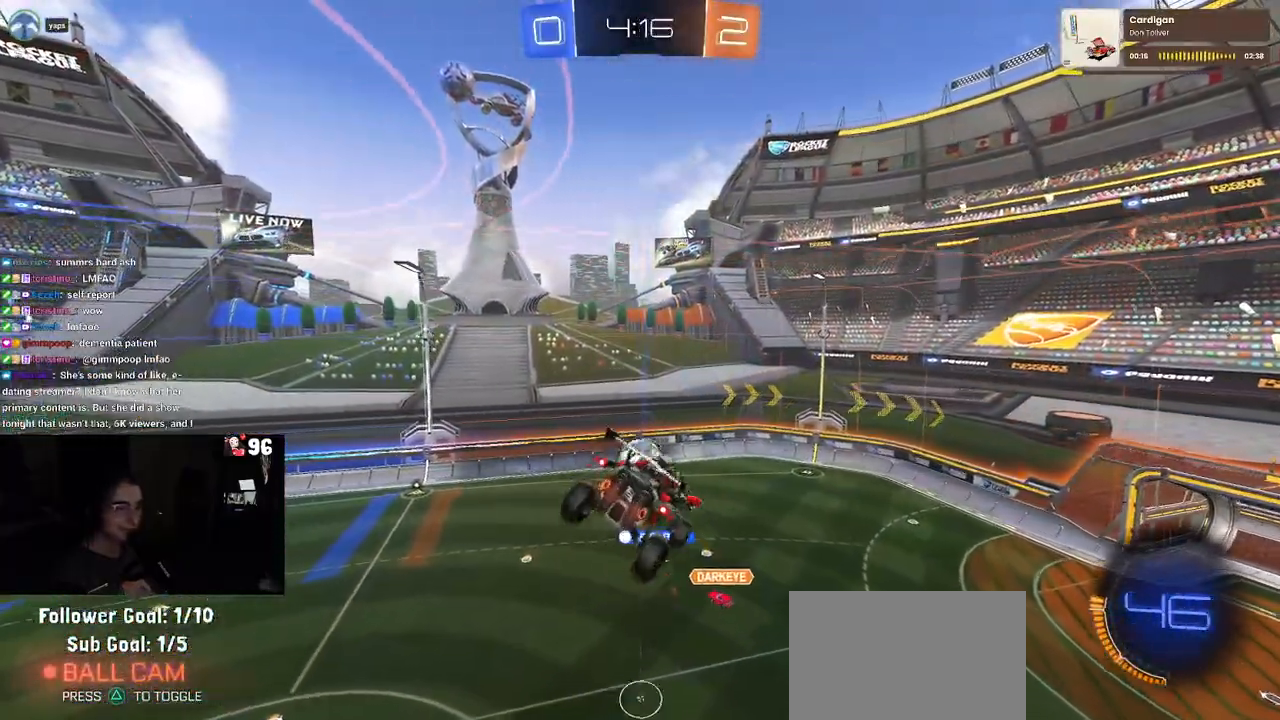
{"buttons": ["R2"], "left_stick": "center", "right_stick": "center", "events": [[33, "left_stick", "center"], [83, "SQUARE", "up"]]}
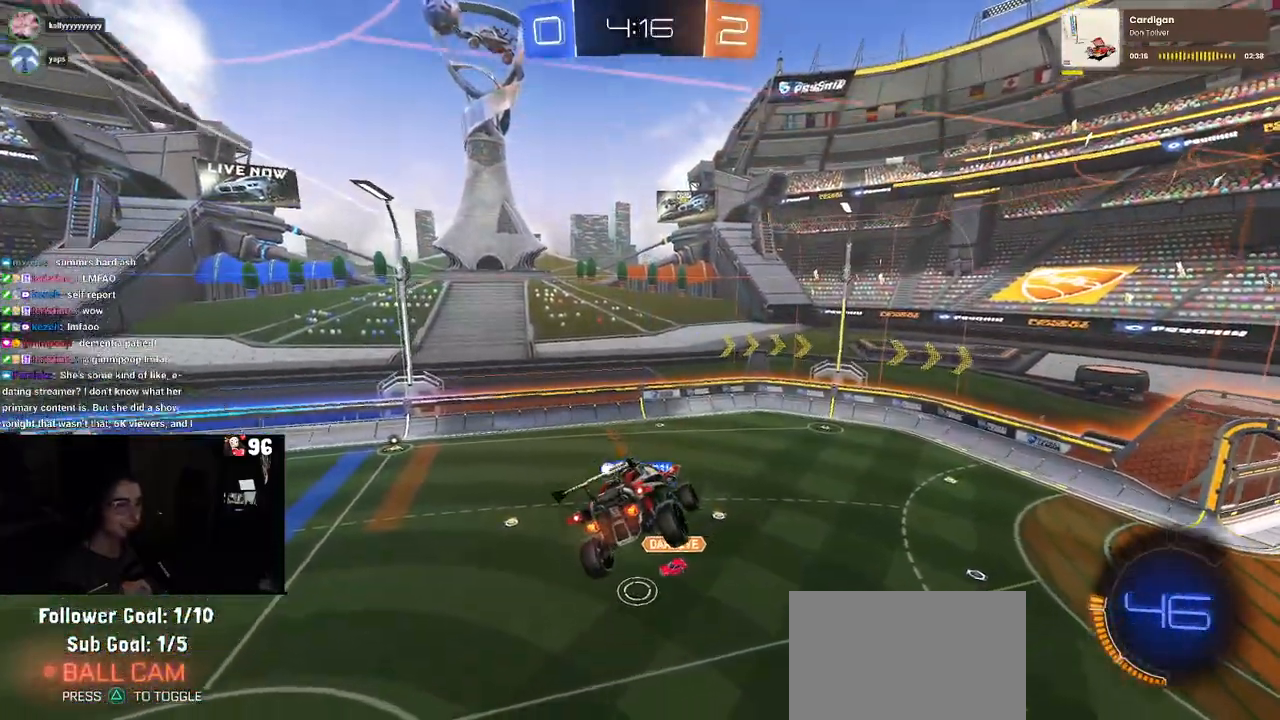
{"buttons": ["R2"], "left_stick": "left", "right_stick": "center", "events": [[467, "left_stick", "left"]]}
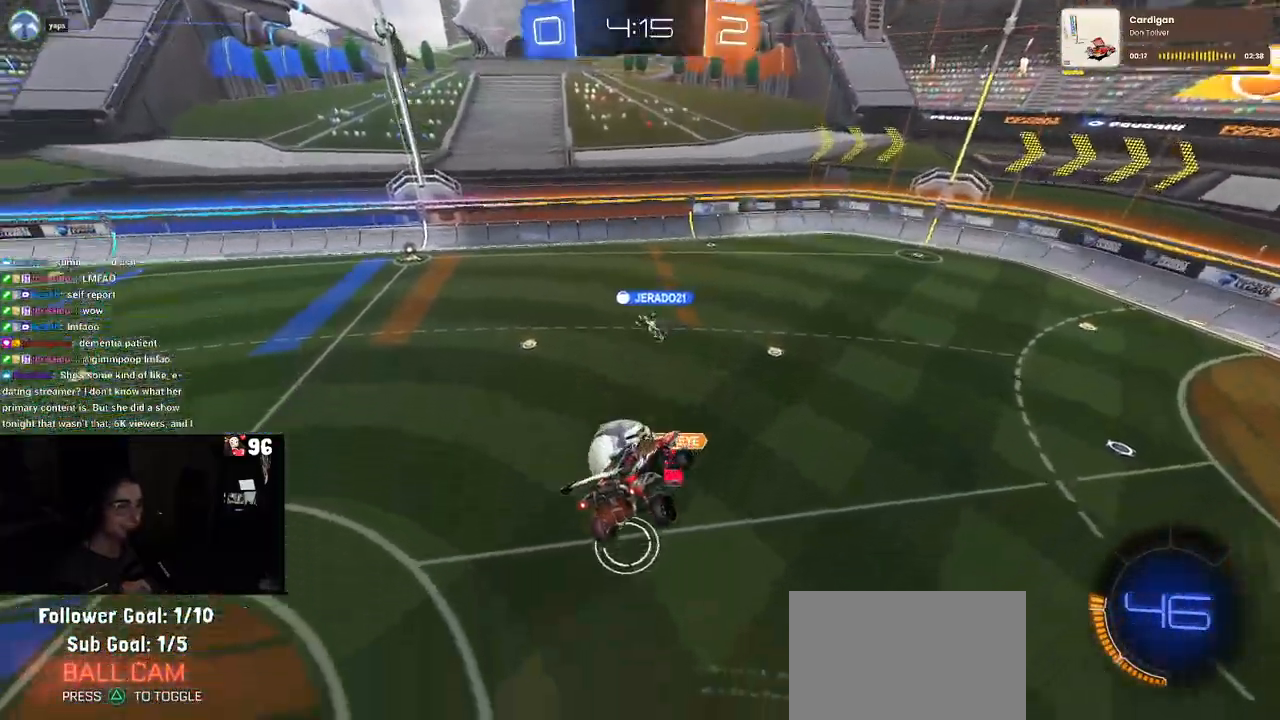
{"buttons": ["R2"], "left_stick": "center", "right_stick": "center", "events": [[100, "left_stick", "center"], [283, "SQUARE", "down"], [367, "SQUARE", "up"], [383, "left_stick", "right"], [467, "left_stick", "center"]]}
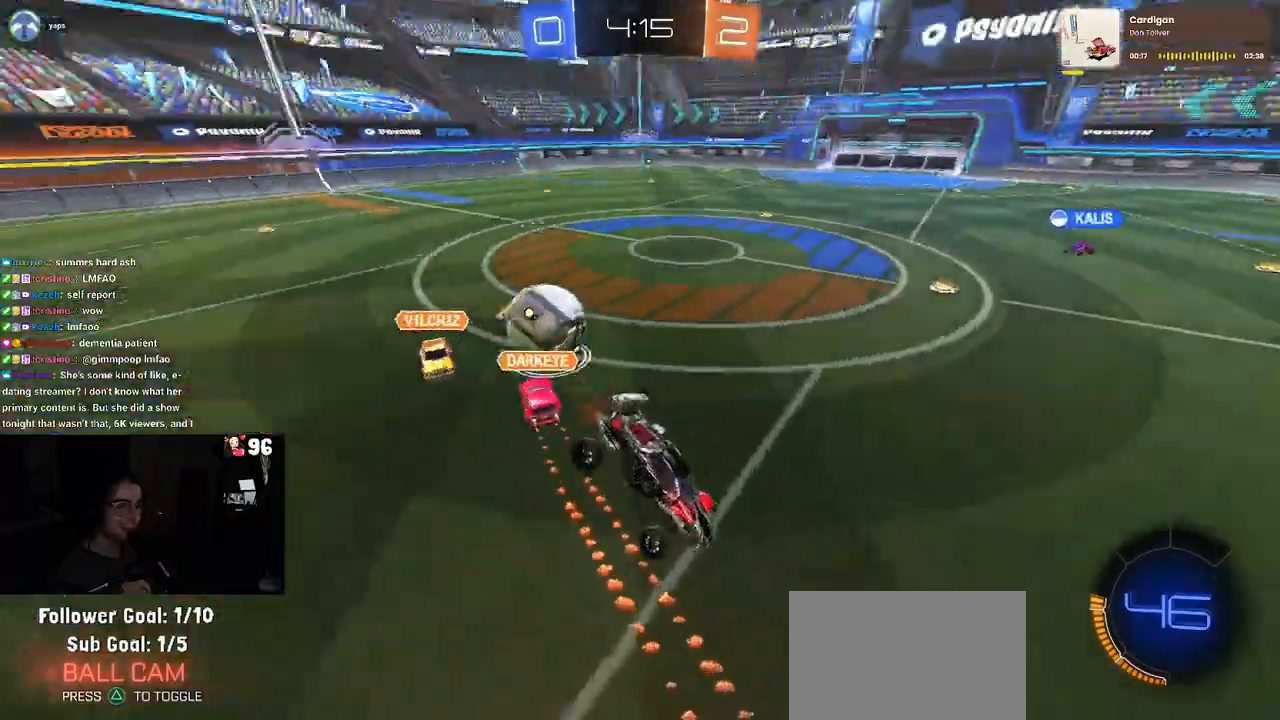
{"buttons": ["R1", "R2"], "left_stick": "left", "right_stick": "center", "events": [[183, "left_stick", "left"], [233, "R1", "down"]]}